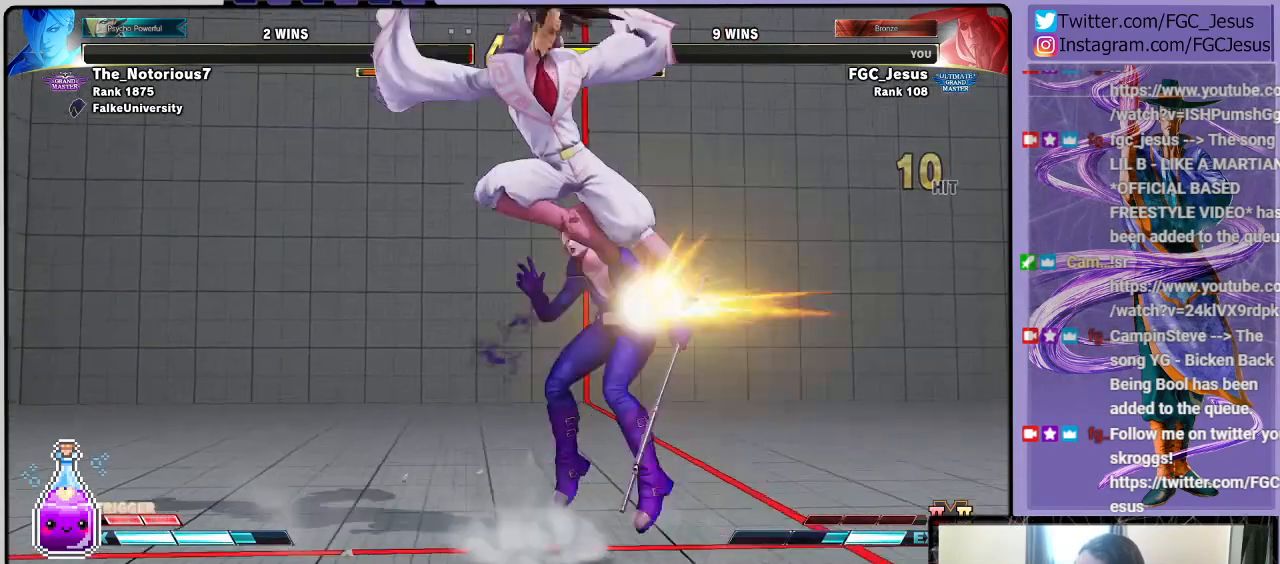
Gameplay with a controller (PlayStation layout); each line is a JSON object with the inputs held at the frame after it. "events" lists button and stick changes between this image and that frame as [ms after this image, input, new state], when the widget could be followed in between.
{"buttons": [], "left_stick": "center", "right_stick": "center", "events": [[333, "DPAD_DOWN", "up"], [400, "CIRCLE", "up"], [400, "DPAD_RIGHT", "up"]]}
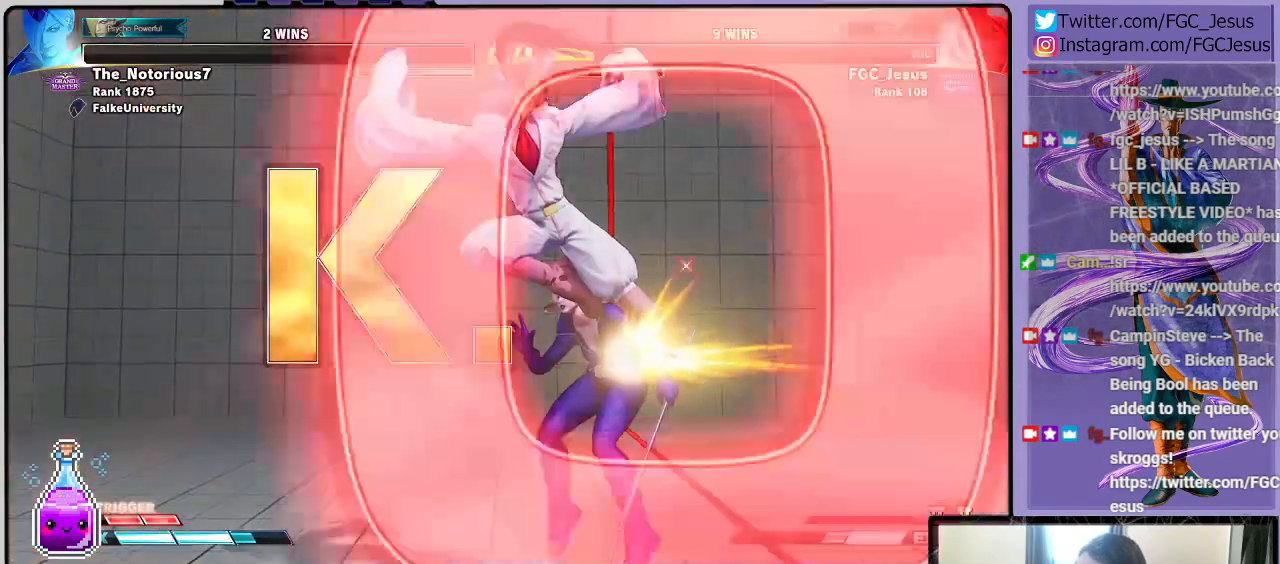
{"buttons": [], "left_stick": "center", "right_stick": "center", "events": []}
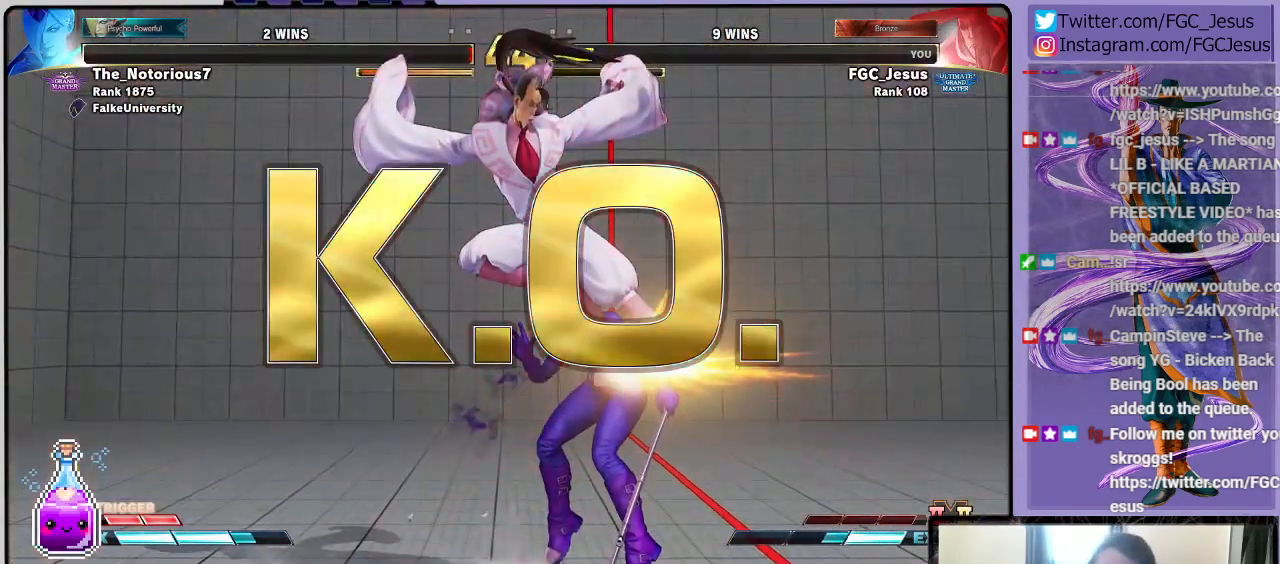
{"buttons": [], "left_stick": "center", "right_stick": "center", "events": []}
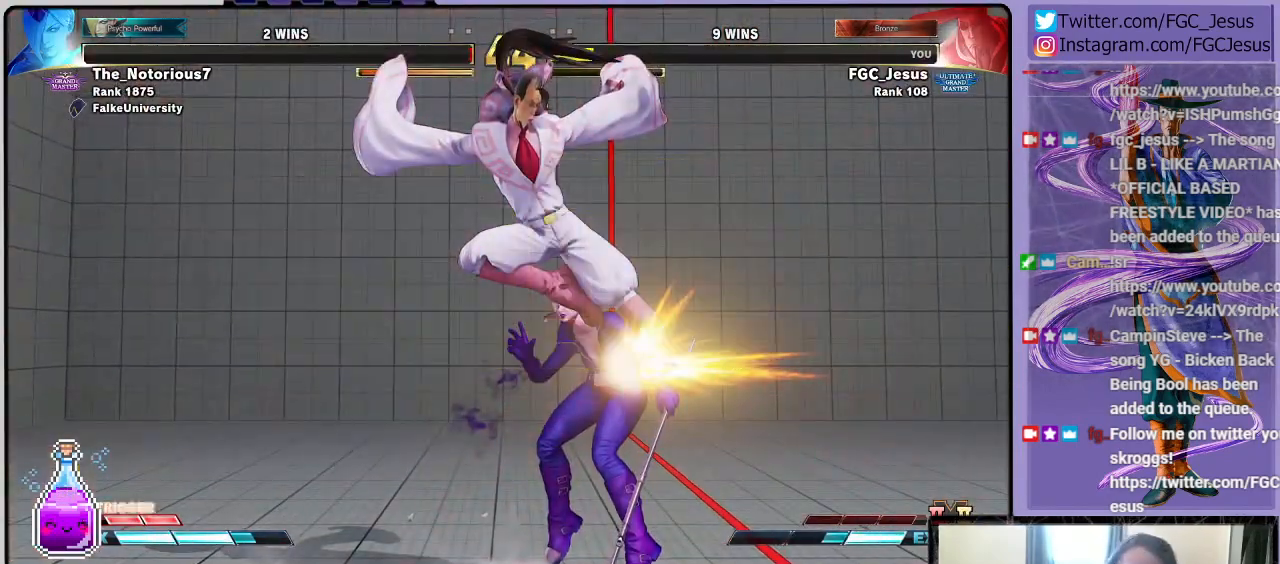
{"buttons": [], "left_stick": "center", "right_stick": "center", "events": []}
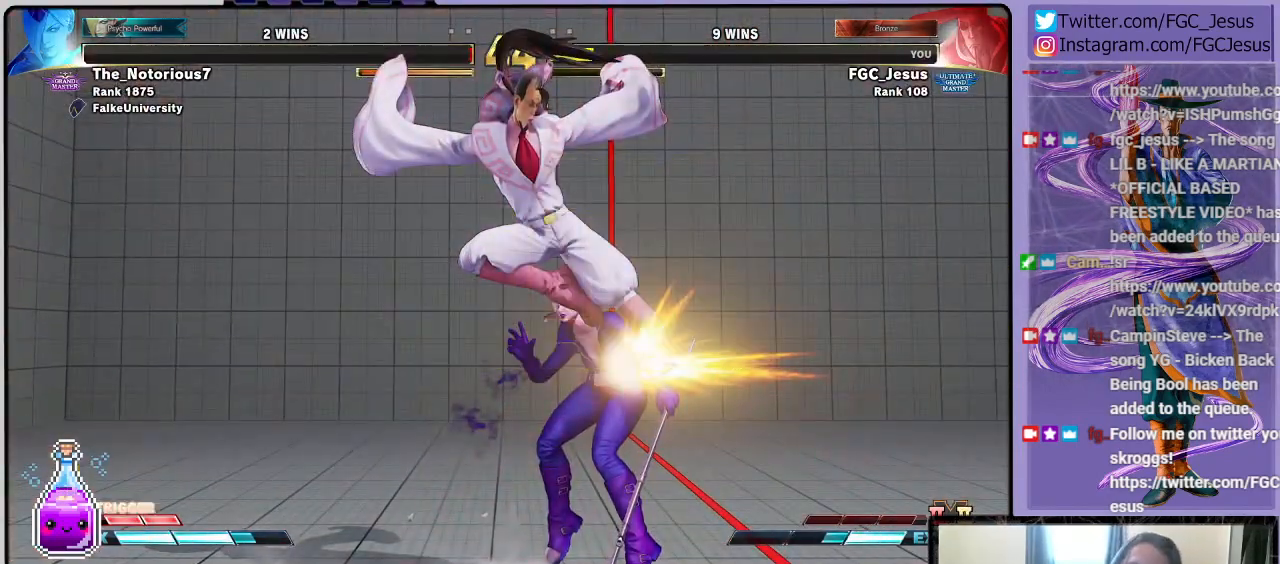
{"buttons": [], "left_stick": "center", "right_stick": "center", "events": []}
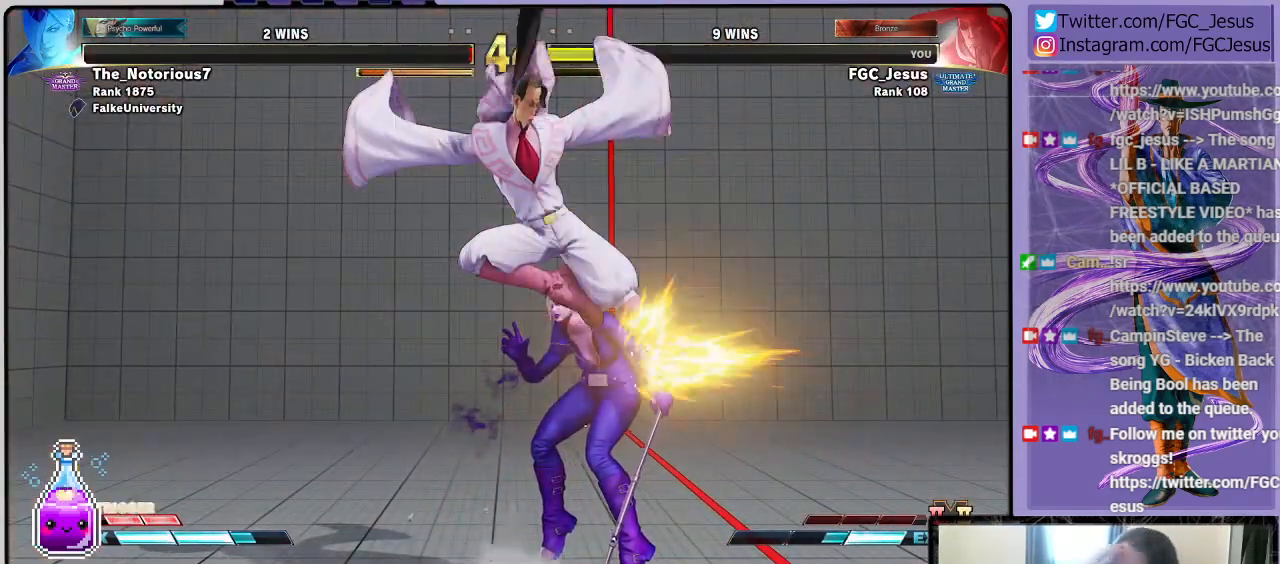
{"buttons": [], "left_stick": "center", "right_stick": "center", "events": []}
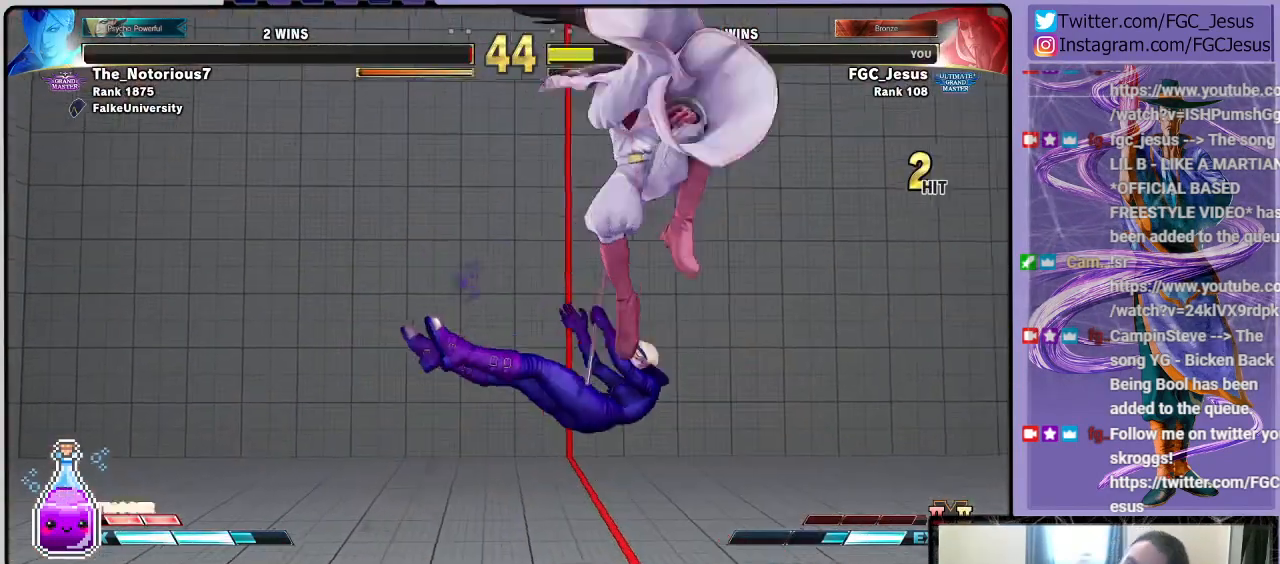
{"buttons": [], "left_stick": "center", "right_stick": "center", "events": []}
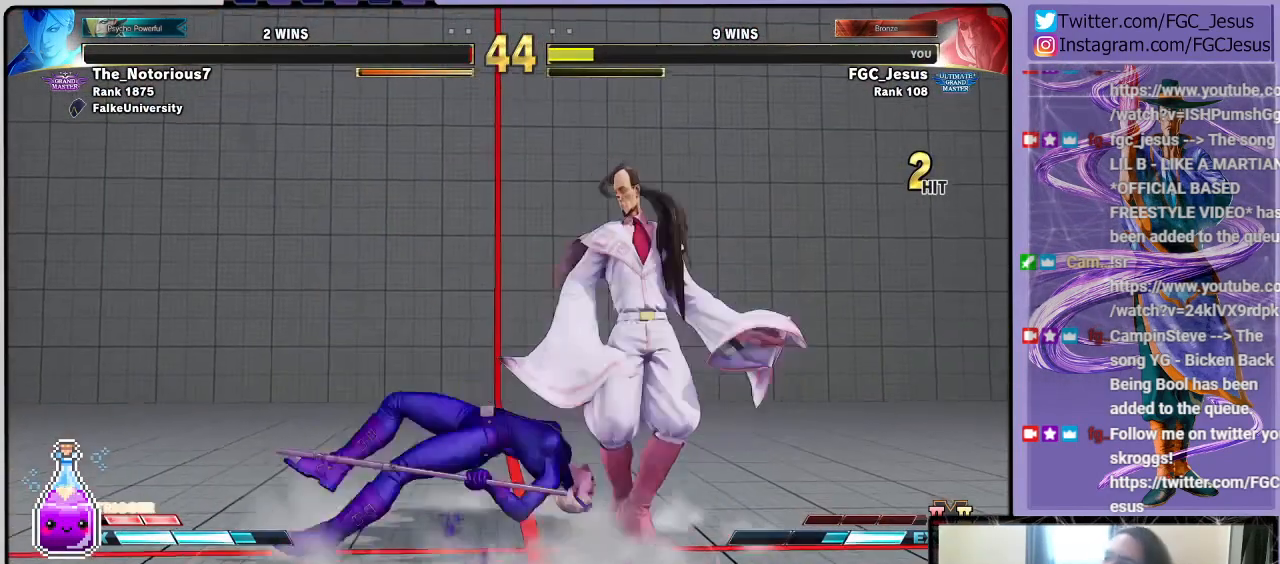
{"buttons": [], "left_stick": "center", "right_stick": "center", "events": []}
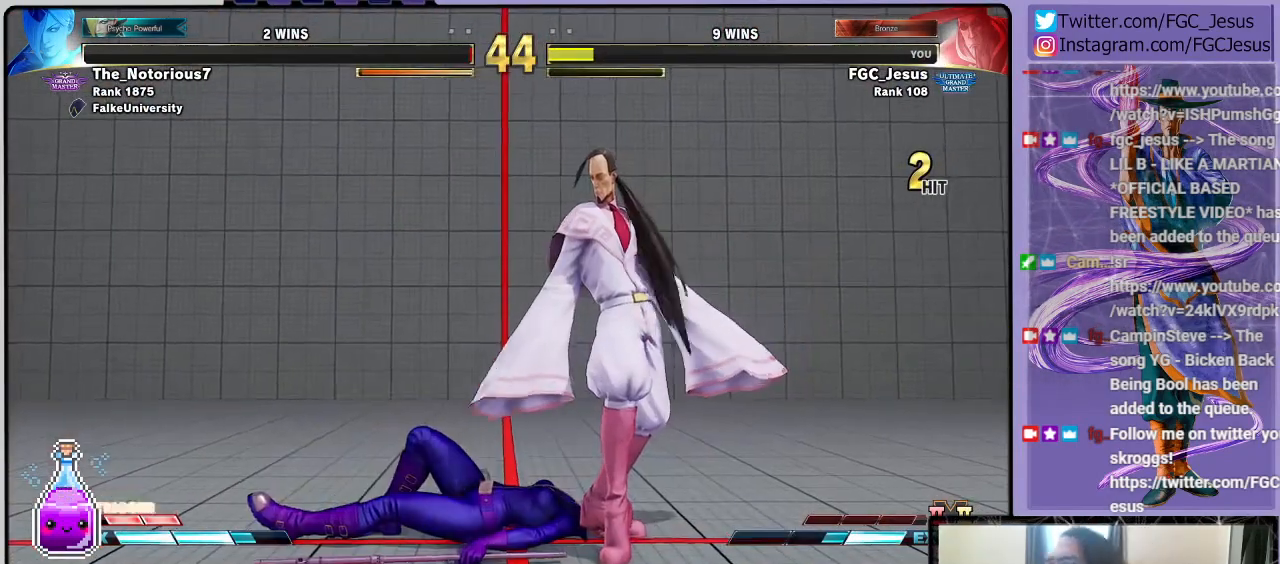
{"buttons": ["CROSS"], "left_stick": "center", "right_stick": "center", "events": [[467, "CROSS", "down"]]}
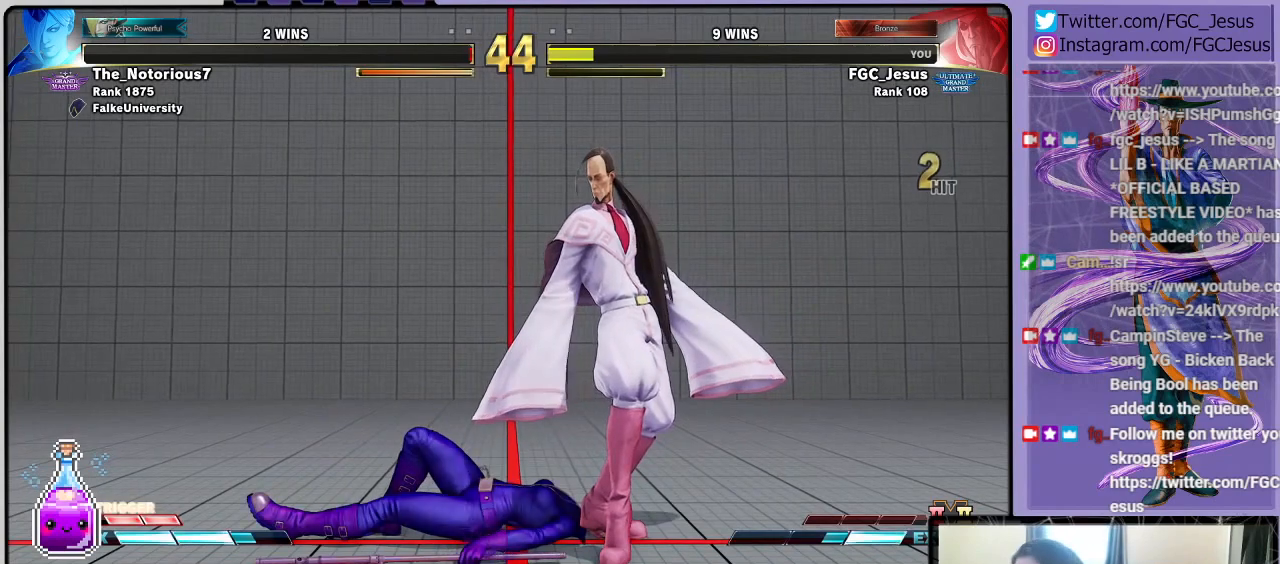
{"buttons": ["CROSS"], "left_stick": "center", "right_stick": "center", "events": [[100, "CROSS", "up"], [267, "CROSS", "down"], [433, "CROSS", "up"], [500, "CROSS", "down"]]}
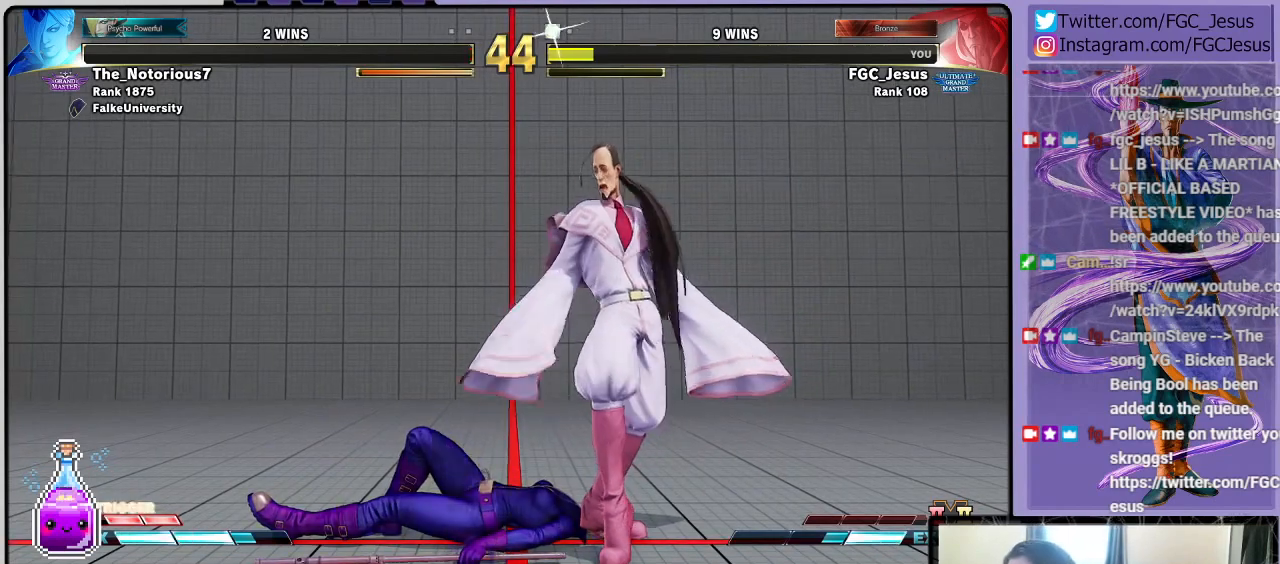
{"buttons": [], "left_stick": "center", "right_stick": "center", "events": [[167, "CROSS", "up"]]}
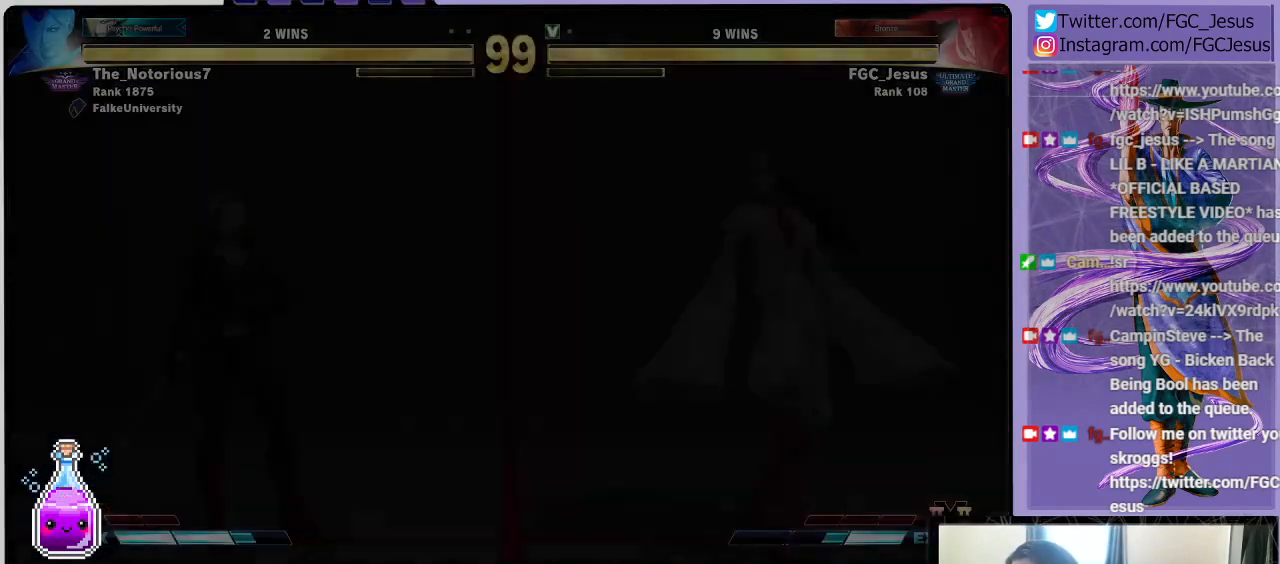
{"buttons": [], "left_stick": "center", "right_stick": "center", "events": []}
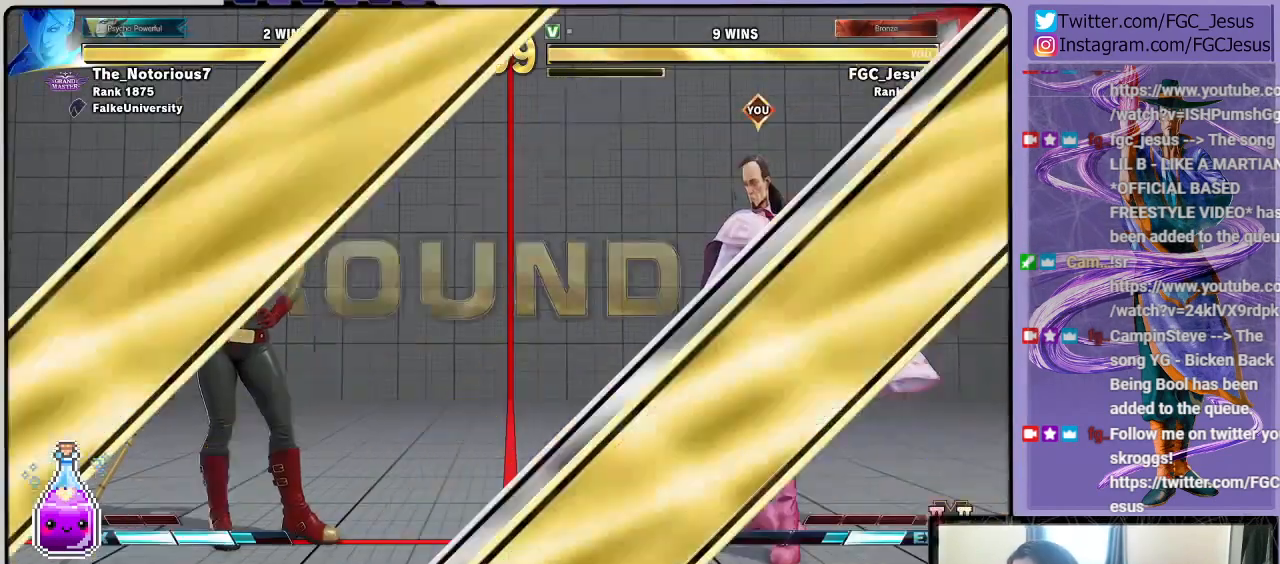
{"buttons": [], "left_stick": "center", "right_stick": "center", "events": []}
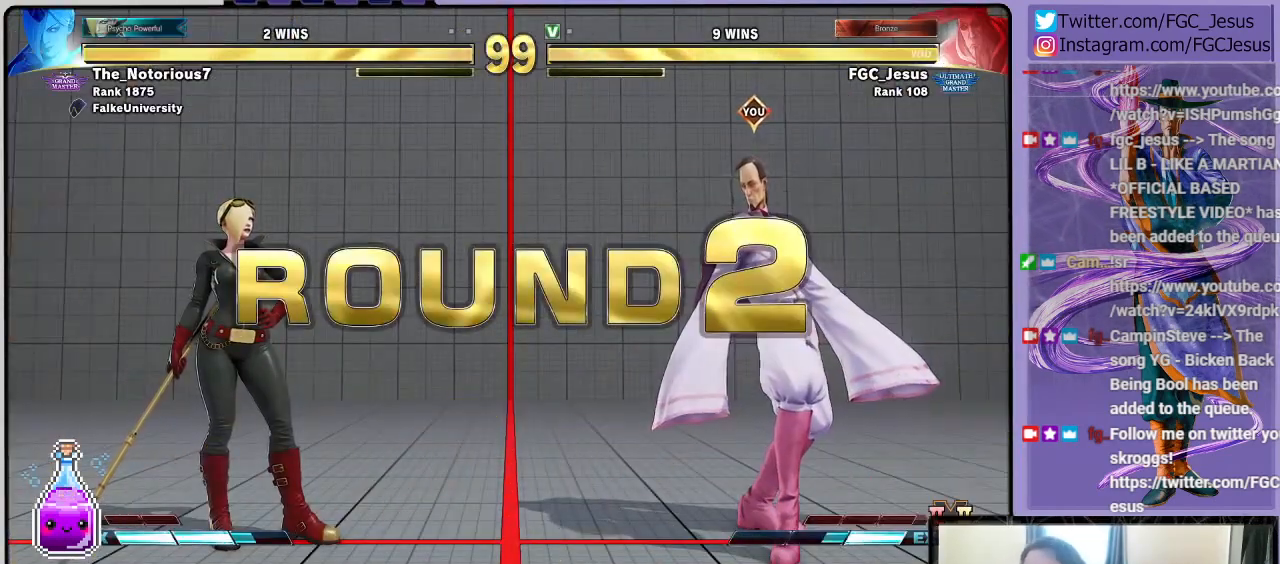
{"buttons": [], "left_stick": "center", "right_stick": "center", "events": []}
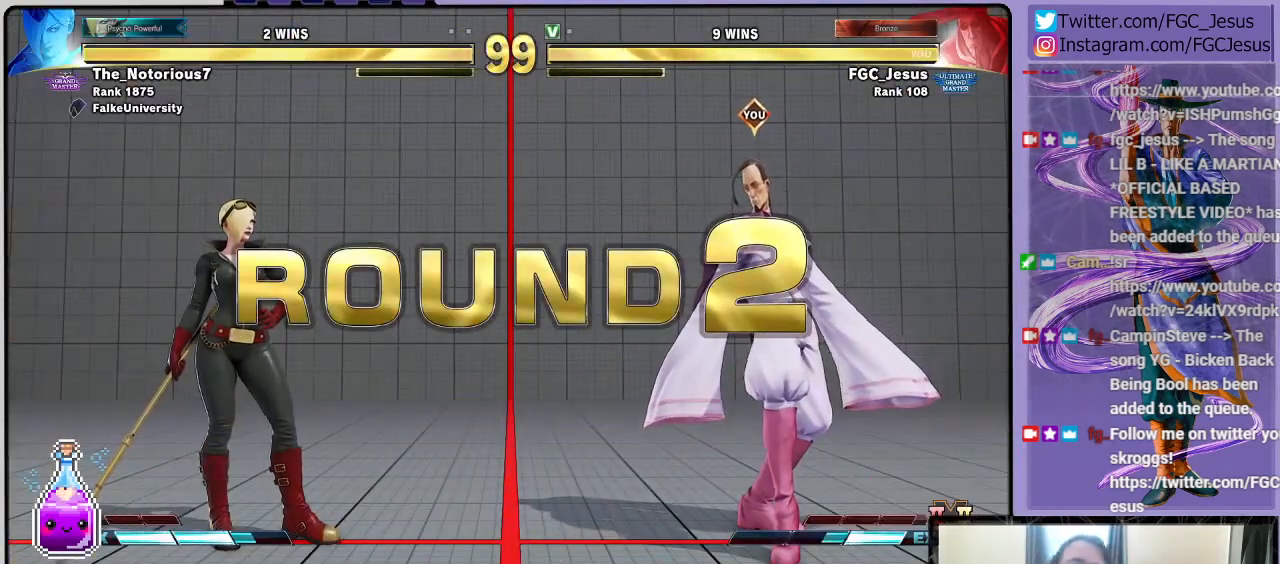
{"buttons": [], "left_stick": "center", "right_stick": "center", "events": []}
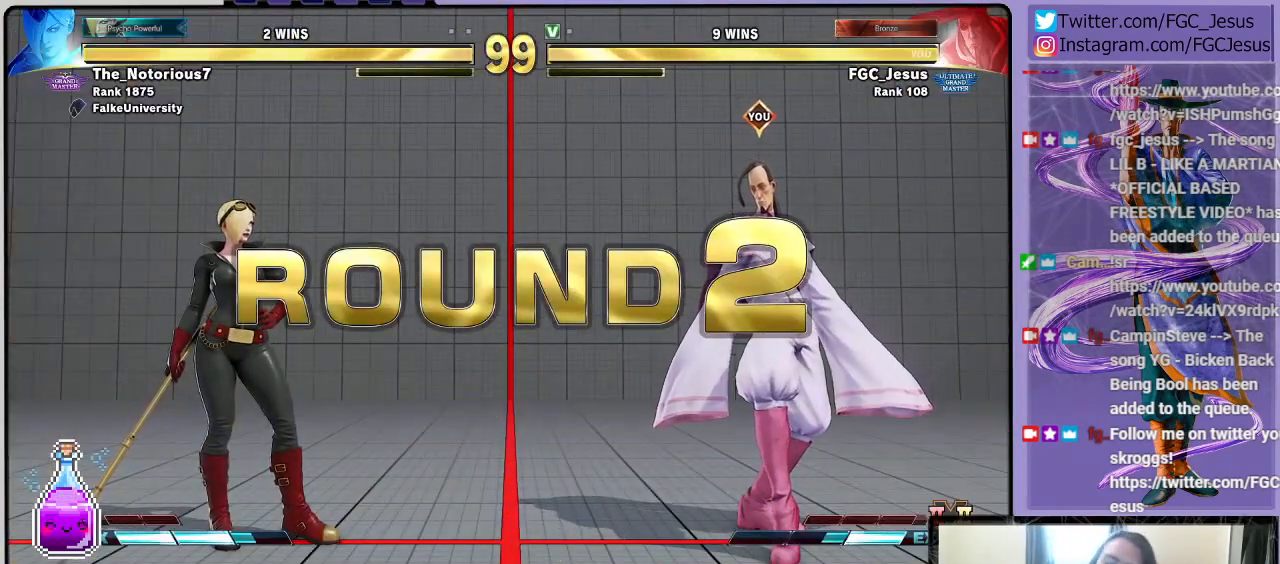
{"buttons": [], "left_stick": "center", "right_stick": "center", "events": []}
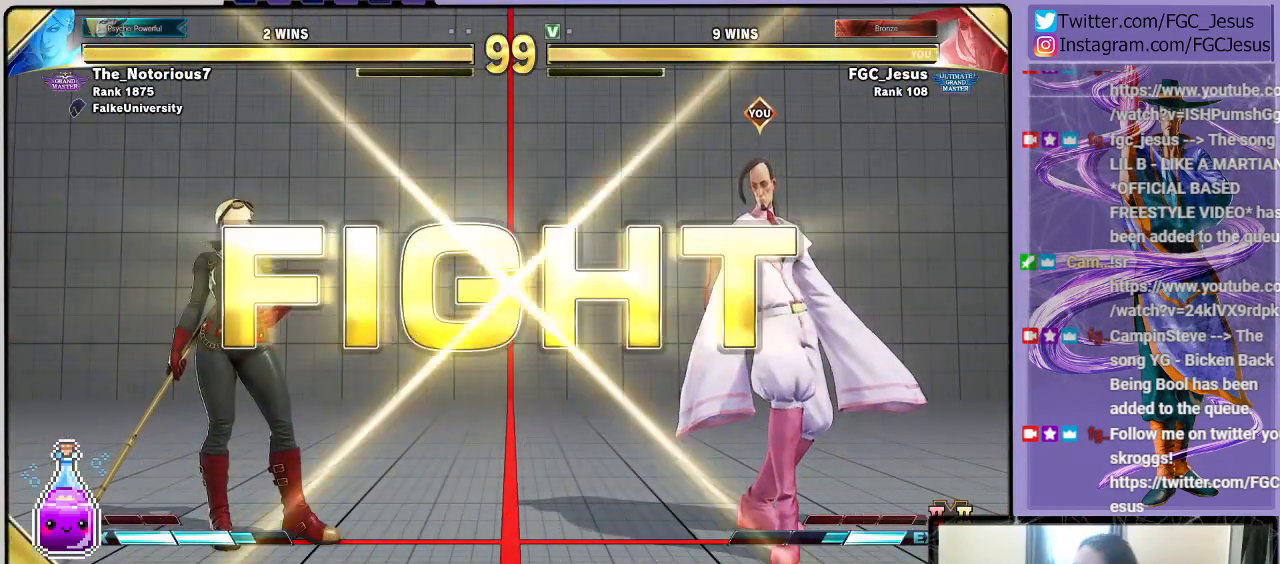
{"buttons": [], "left_stick": "center", "right_stick": "center", "events": []}
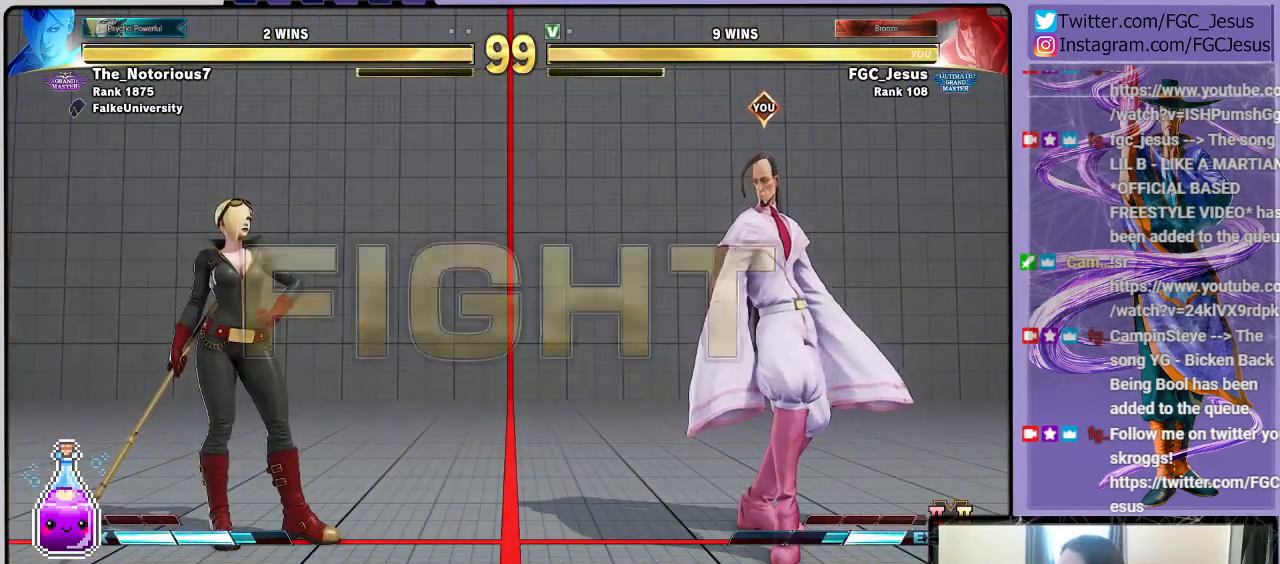
{"buttons": [], "left_stick": "center", "right_stick": "center", "events": [[33, "DPAD_RIGHT", "down"], [66, "DPAD_RIGHT", "up"], [166, "DPAD_RIGHT", "down"], [233, "DPAD_RIGHT", "up"], [300, "DPAD_RIGHT", "down"], [400, "DPAD_RIGHT", "up"]]}
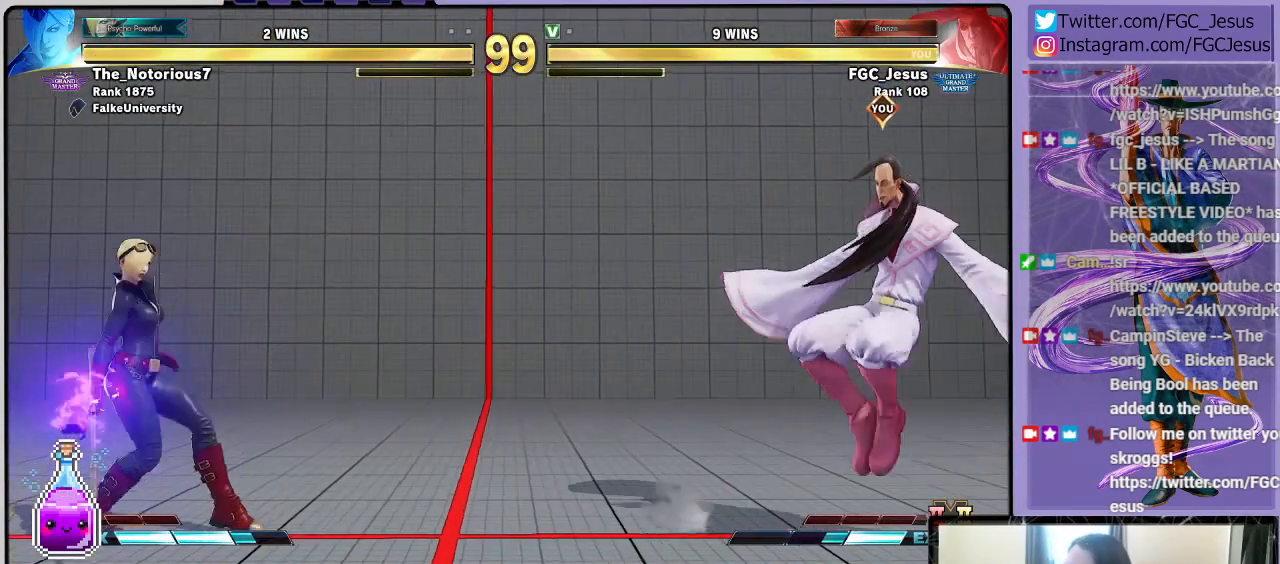
{"buttons": ["DPAD_LEFT"], "left_stick": "center", "right_stick": "center", "events": [[67, "DPAD_LEFT", "down"]]}
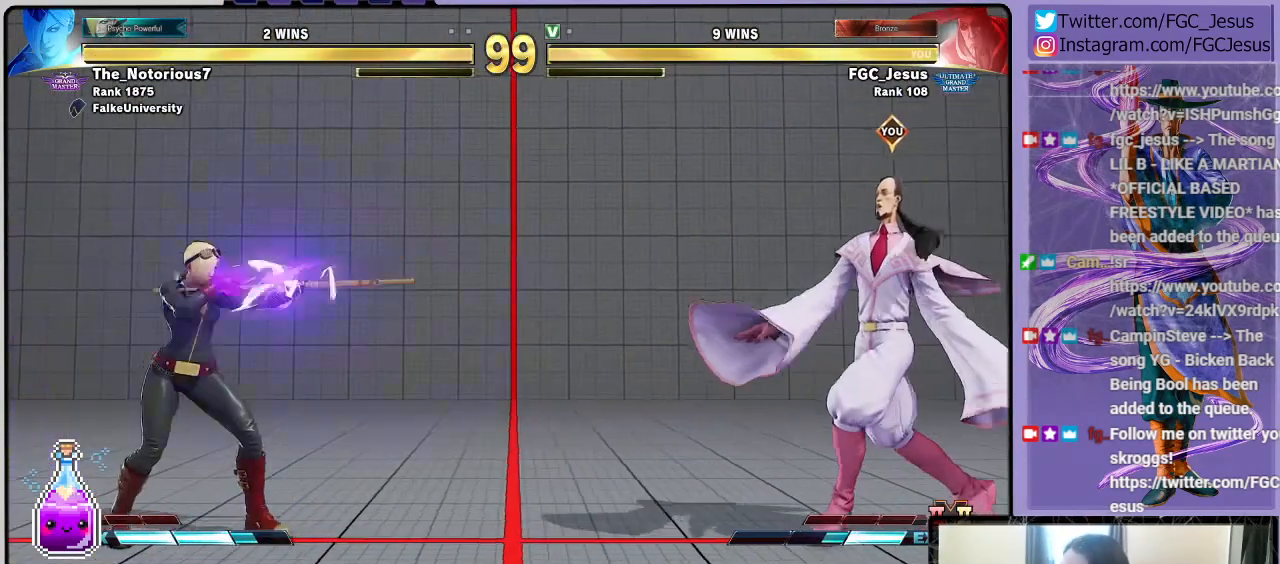
{"buttons": ["DPAD_DOWN", "DPAD_RIGHT"], "left_stick": "center", "right_stick": "center", "events": [[66, "DPAD_DOWN", "down"], [66, "DPAD_LEFT", "up"], [166, "DPAD_LEFT", "down"], [200, "DPAD_DOWN", "up"], [200, "R2", "down"], [300, "R2", "up"], [333, "DPAD_LEFT", "up"], [367, "DPAD_RIGHT", "down"], [400, "DPAD_DOWN", "down"]]}
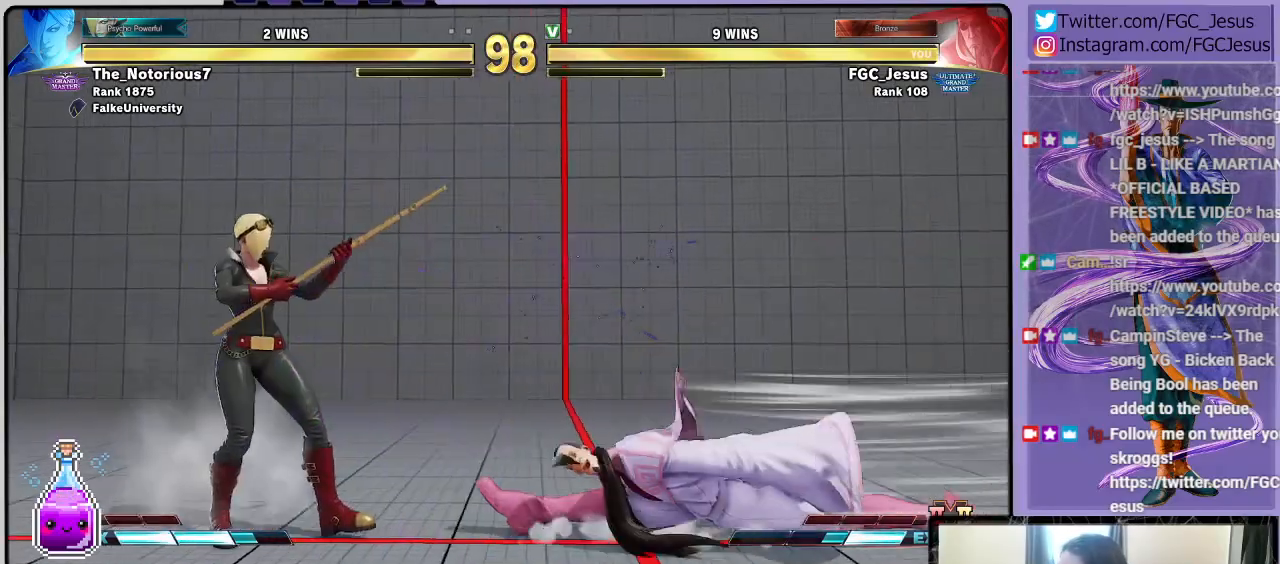
{"buttons": ["CIRCLE", "DPAD_DOWN", "DPAD_RIGHT"], "left_stick": "center", "right_stick": "center", "events": [[167, "L1", "down"], [300, "L1", "up"], [334, "CIRCLE", "down"]]}
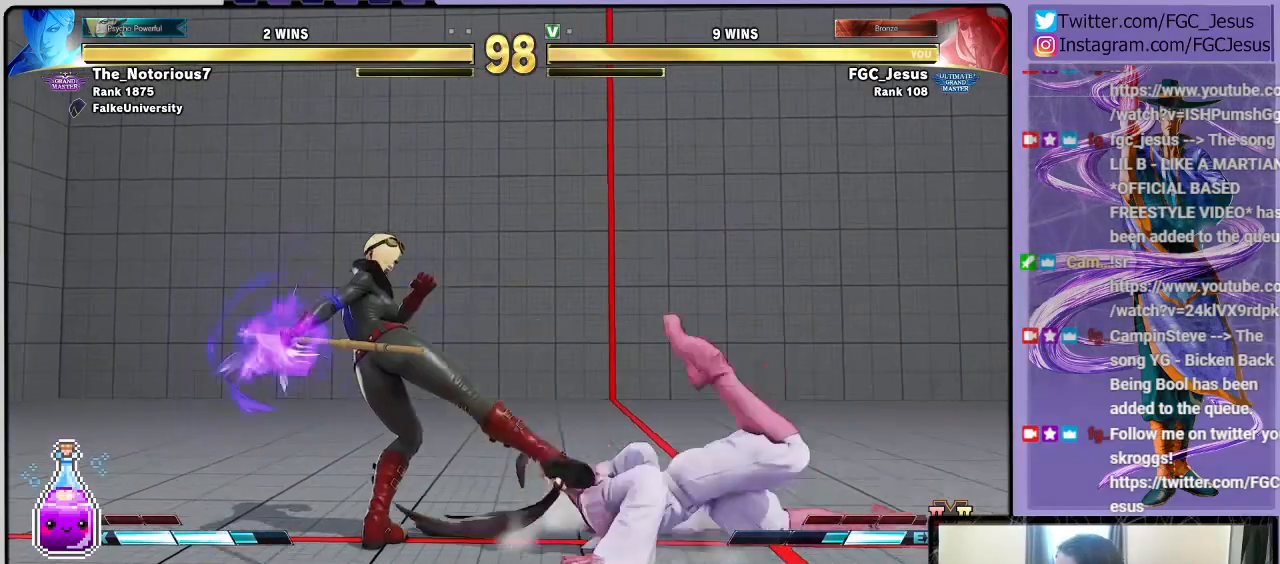
{"buttons": ["DPAD_DOWN", "DPAD_RIGHT"], "left_stick": "center", "right_stick": "center", "events": [[233, "CIRCLE", "up"]]}
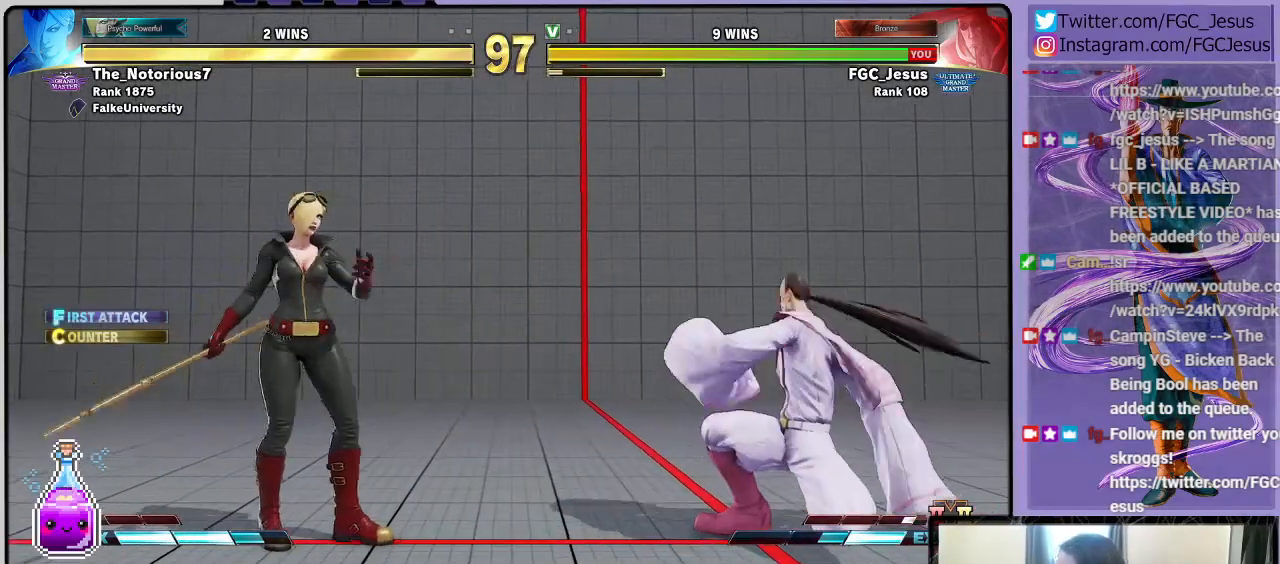
{"buttons": ["DPAD_RIGHT"], "left_stick": "center", "right_stick": "center", "events": [[134, "DPAD_DOWN", "up"], [134, "DPAD_LEFT", "down"], [134, "DPAD_RIGHT", "up"], [134, "DPAD_UP", "down"], [334, "DPAD_LEFT", "up"], [334, "DPAD_RIGHT", "down"], [334, "DPAD_UP", "up"]]}
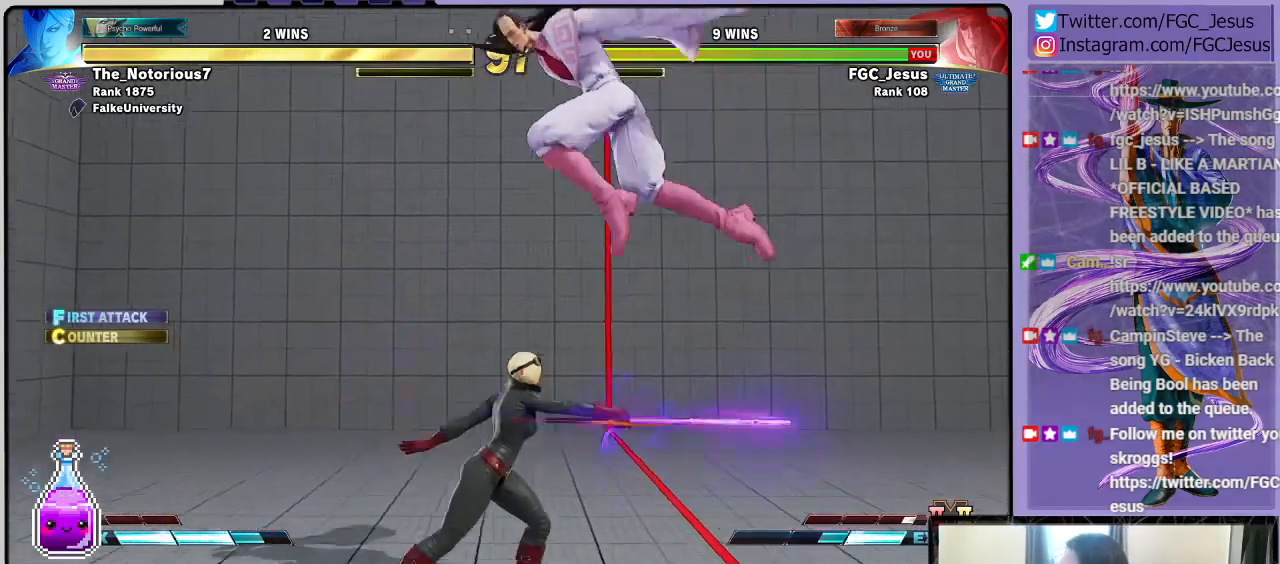
{"buttons": ["CROSS", "SQUARE", "DPAD_DOWN", "DPAD_RIGHT"], "left_stick": "center", "right_stick": "center", "events": [[200, "R2", "down"], [333, "R2", "up"], [467, "CROSS", "down"], [467, "DPAD_DOWN", "down"], [467, "SQUARE", "down"]]}
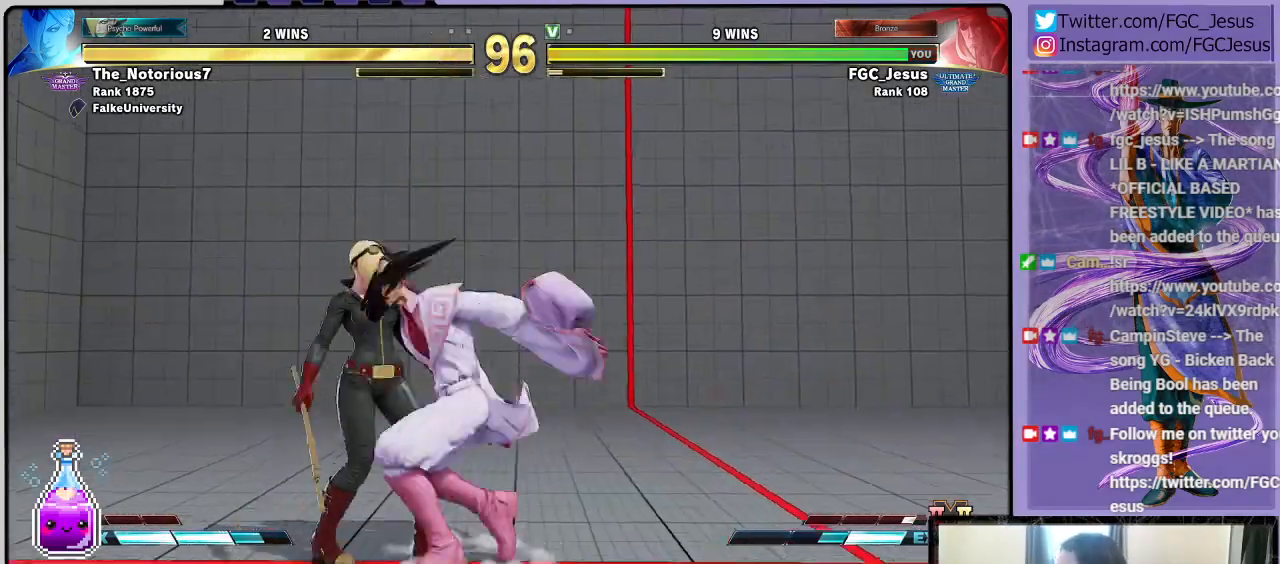
{"buttons": [], "left_stick": "center", "right_stick": "center", "events": [[67, "DPAD_DOWN", "up"], [134, "CROSS", "up"], [134, "DPAD_DOWN", "down"], [134, "SQUARE", "up"], [234, "DPAD_DOWN", "up"], [300, "DPAD_DOWN", "down"], [334, "DPAD_DOWN", "up"], [401, "DPAD_RIGHT", "up"]]}
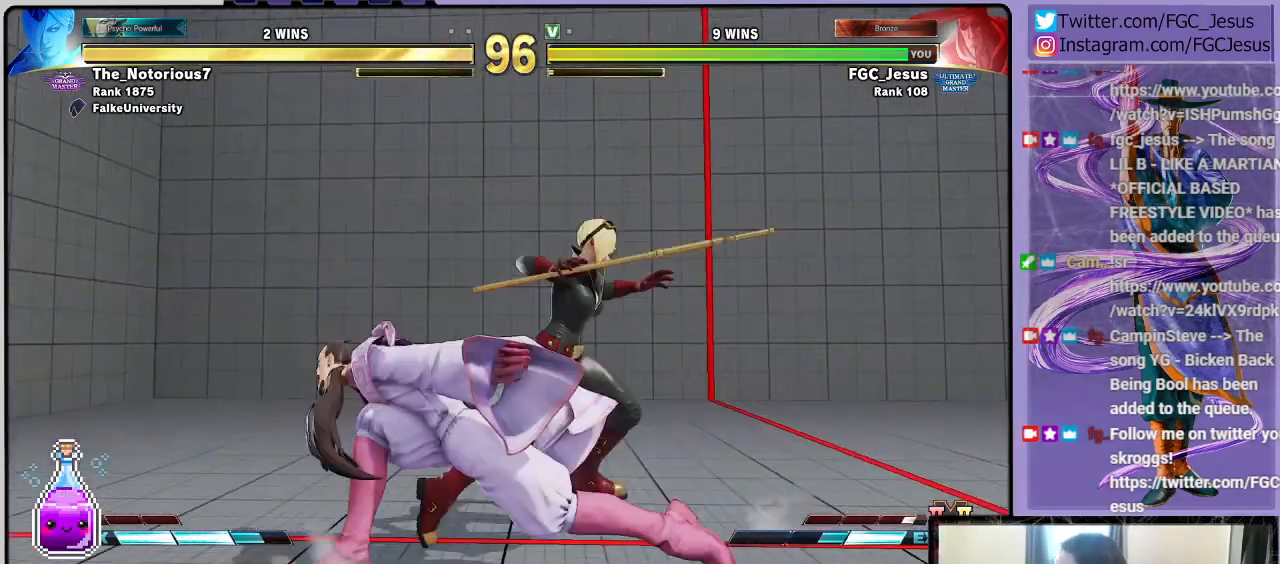
{"buttons": ["DPAD_DOWN", "DPAD_LEFT"], "left_stick": "center", "right_stick": "center", "events": [[400, "DPAD_DOWN", "down"], [400, "DPAD_LEFT", "down"]]}
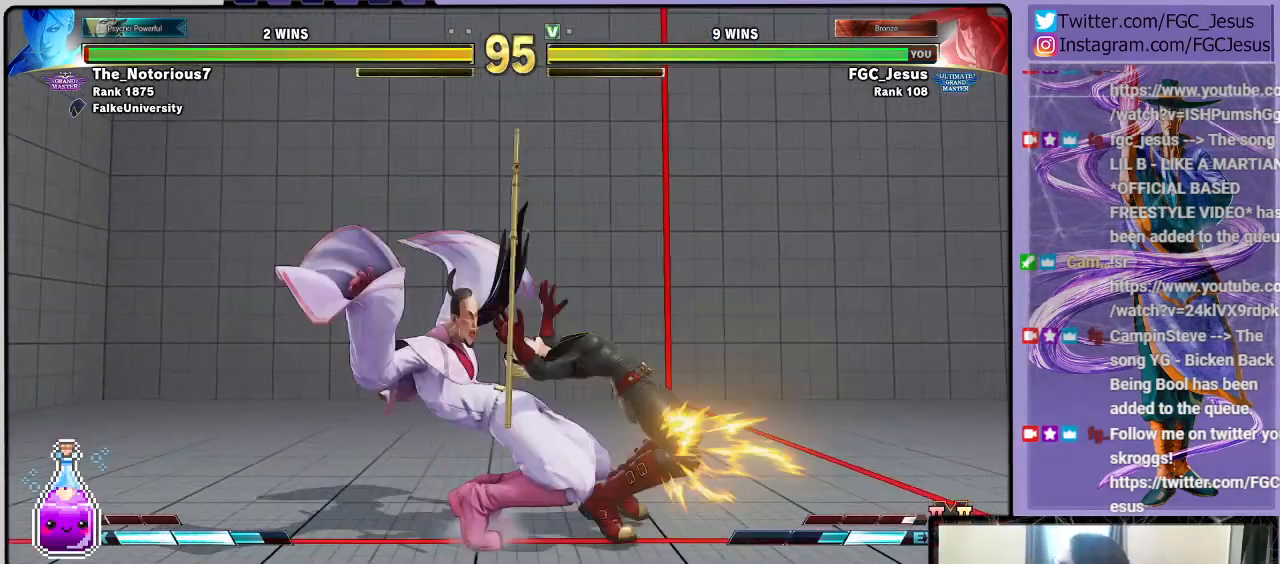
{"buttons": ["DPAD_DOWN", "DPAD_LEFT"], "left_stick": "center", "right_stick": "center", "events": []}
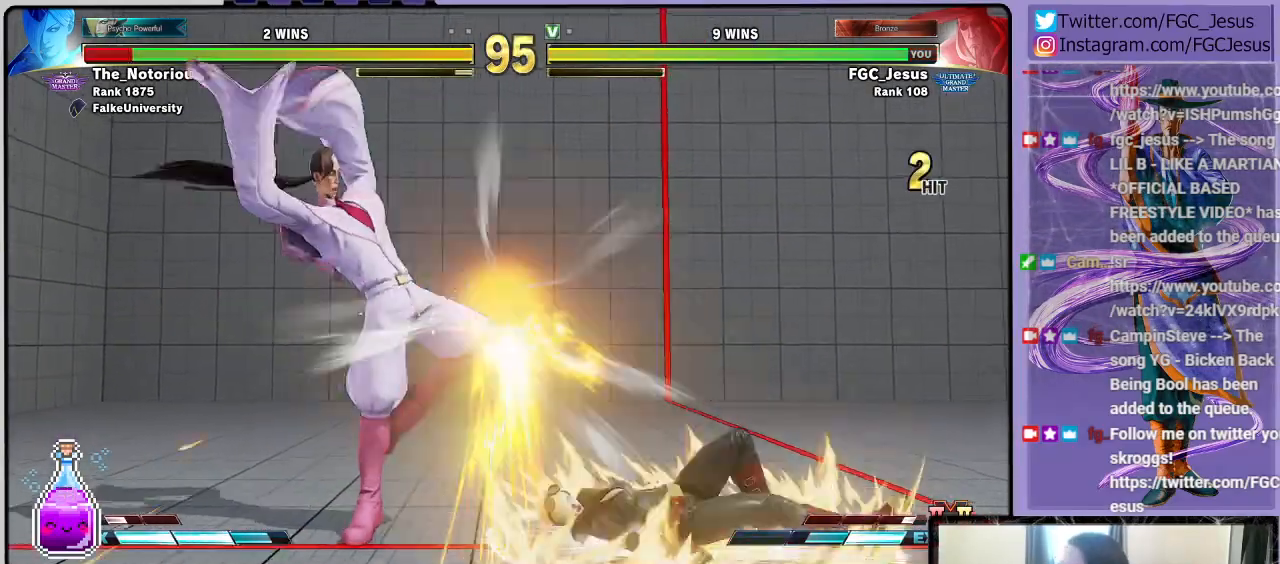
{"buttons": ["CIRCLE", "DPAD_DOWN", "DPAD_LEFT"], "left_stick": "center", "right_stick": "center", "events": [[267, "L1", "down"], [367, "L1", "up"], [400, "CIRCLE", "down"]]}
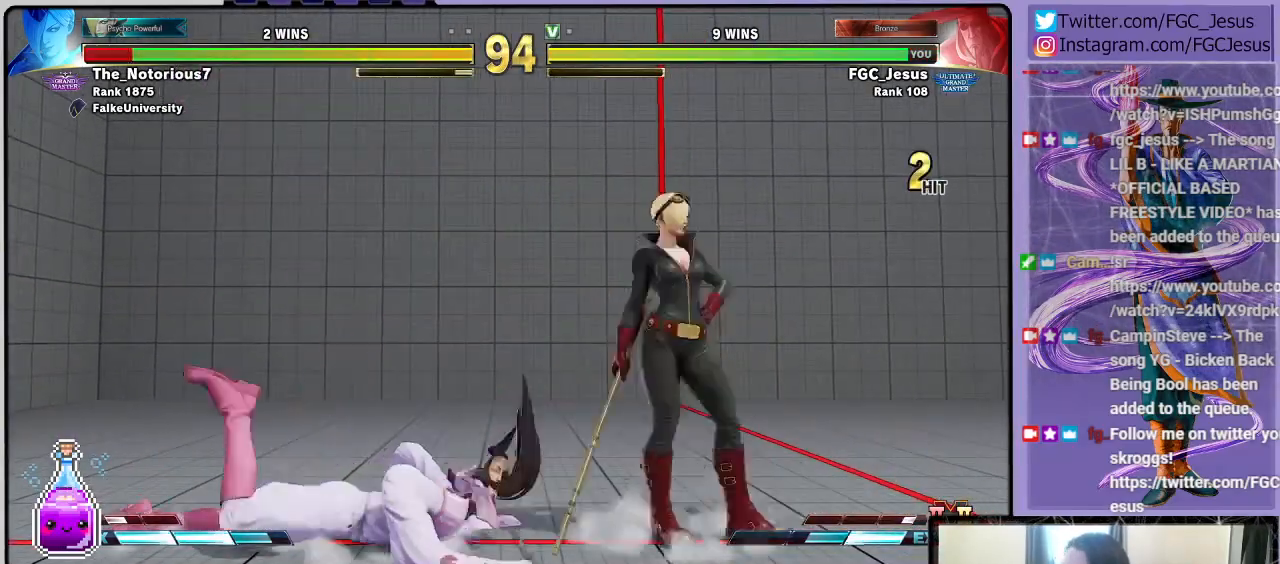
{"buttons": ["DPAD_DOWN", "DPAD_LEFT"], "left_stick": "center", "right_stick": "center", "events": [[67, "CIRCLE", "up"]]}
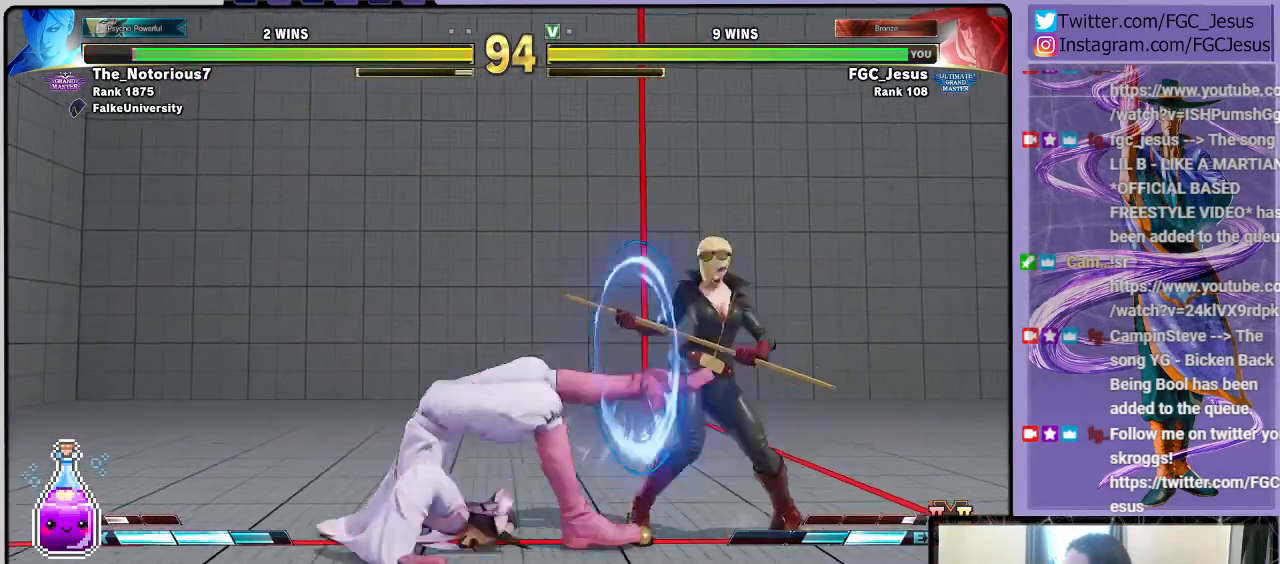
{"buttons": ["DPAD_DOWN", "DPAD_LEFT"], "left_stick": "center", "right_stick": "center", "events": [[233, "CROSS", "down"], [233, "SQUARE", "down"], [400, "CROSS", "up"], [433, "SQUARE", "up"]]}